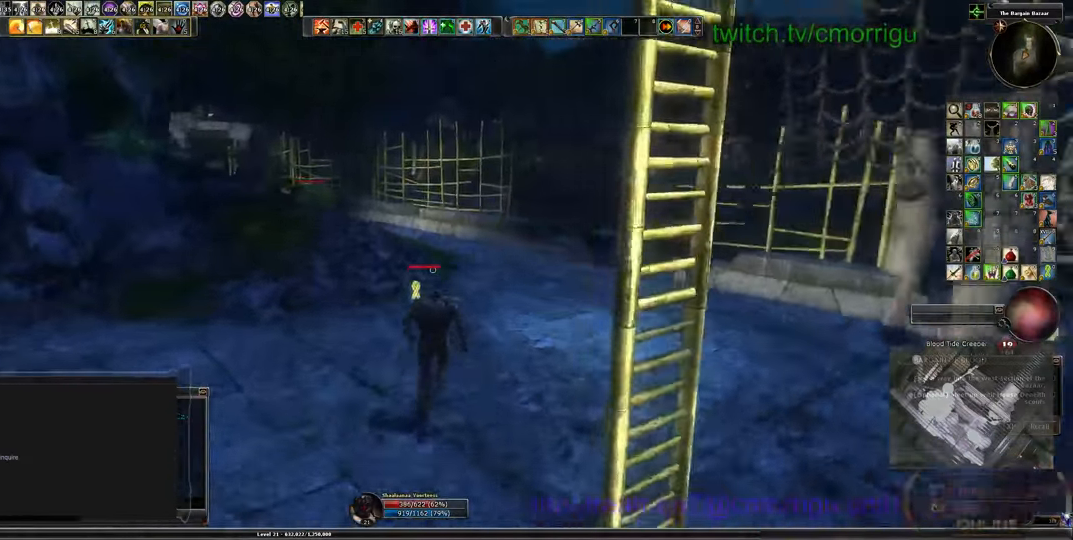
Gameplay with keyboard; each line is a JSON object with the keys held at the frame after it. "events" lists presses ("down") and releases ("up") of ".", "/", "0", "1", "2", "3", "4", "5", "6", "7", "8", "9", "a", "b", "backslash", "backspace", "c", "caps_lock", "comma", "ctrl_l", "ctrl_r", "d", "e", "equals", "escape", "f", "f1", "f10", "f11", "f12", "f2", "f3", "f4", "f5", "f6", "f7", "f8", "f9", "g", "h", "i", "j", "k", "l", "lbracket", "m", "minus", "n", "o", "p", "q", "quote", "r", "rbracket", "return", "s", "semicolon", "shift_l", "shift_r", "space", "t", "tab", "tilde", "u", "v", "w", "x", "y" and "z" between this image and that frame as [ms after this image, input, new state], when the widget could be followed in between. No other keys are recorded. Mouse input is not recorded.
{"keys": ["d"], "events": [[266, "w", "up"], [500, "d", "down"]]}
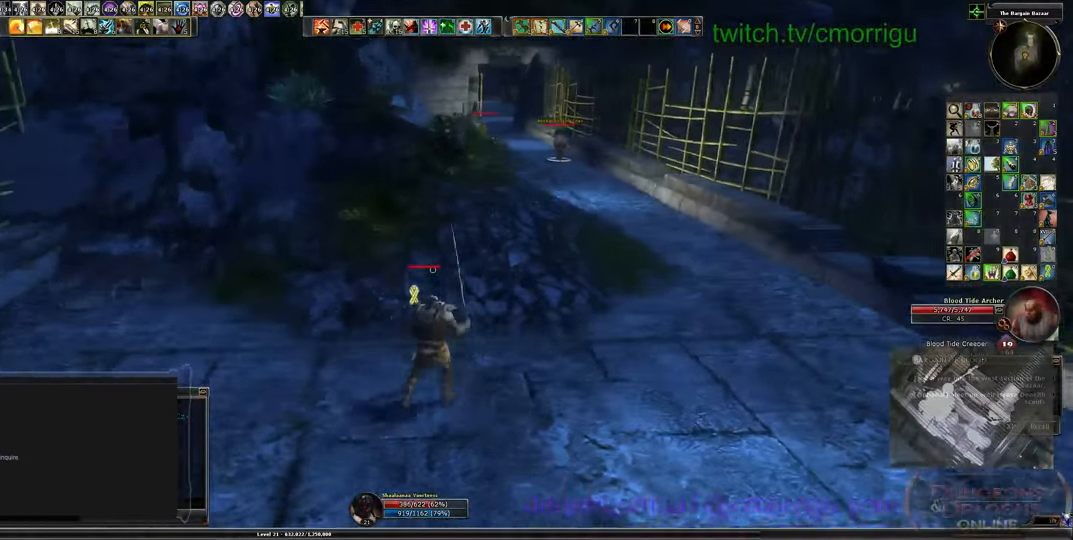
{"keys": ["d"], "events": []}
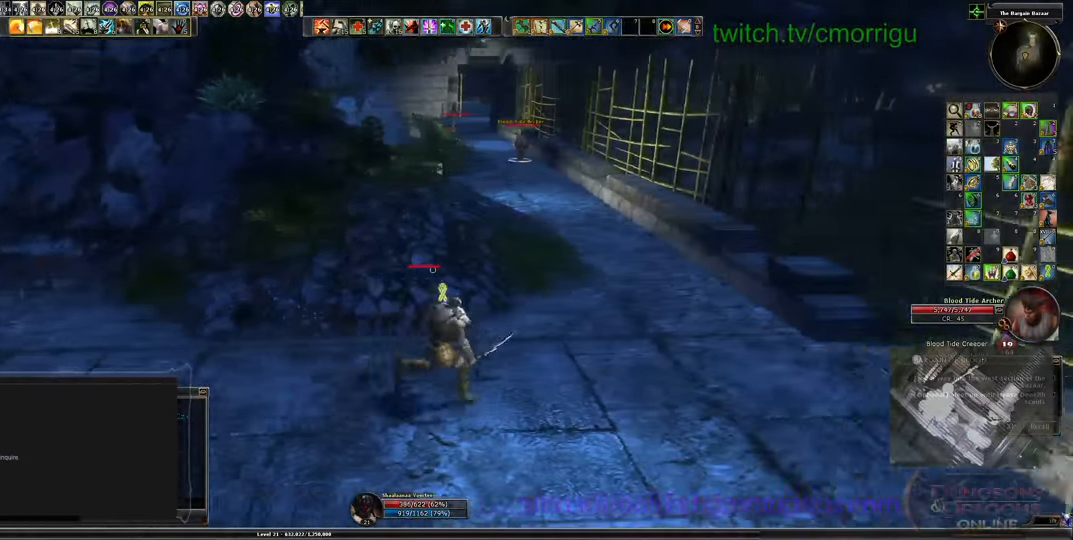
{"keys": ["s"], "events": [[100, "s", "down"], [466, "d", "up"]]}
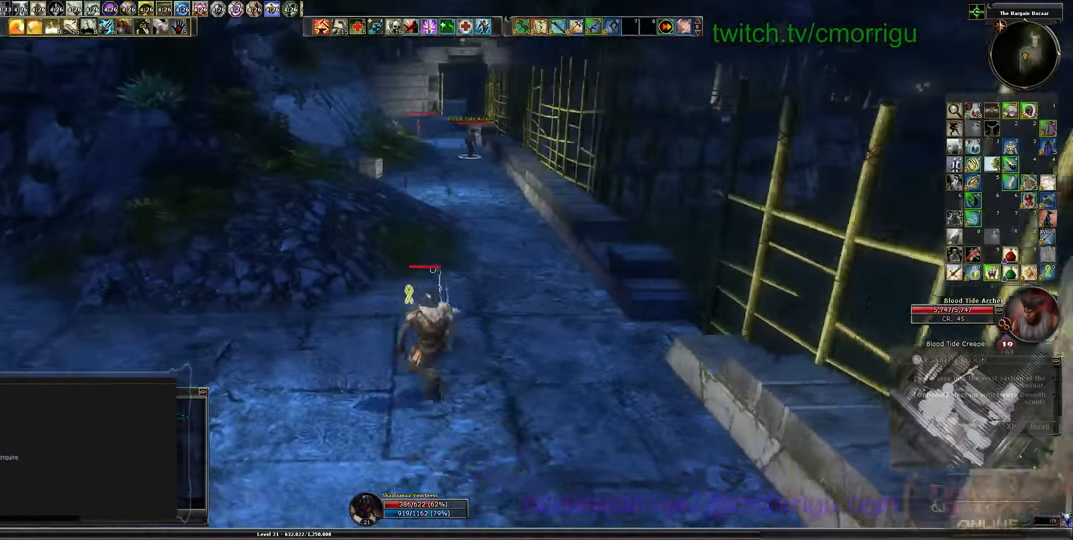
{"keys": [], "events": [[233, "s", "up"]]}
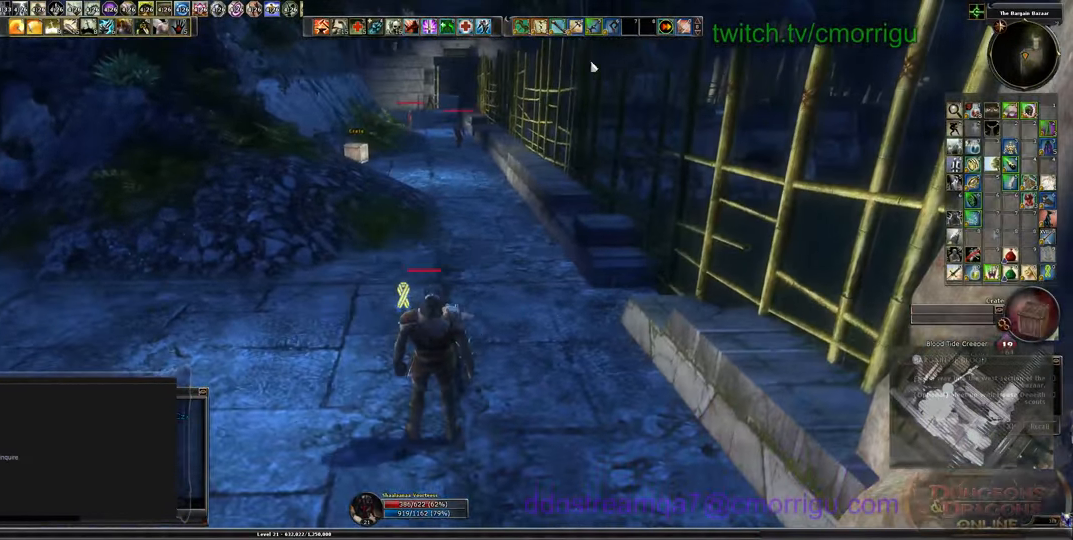
{"keys": [], "events": []}
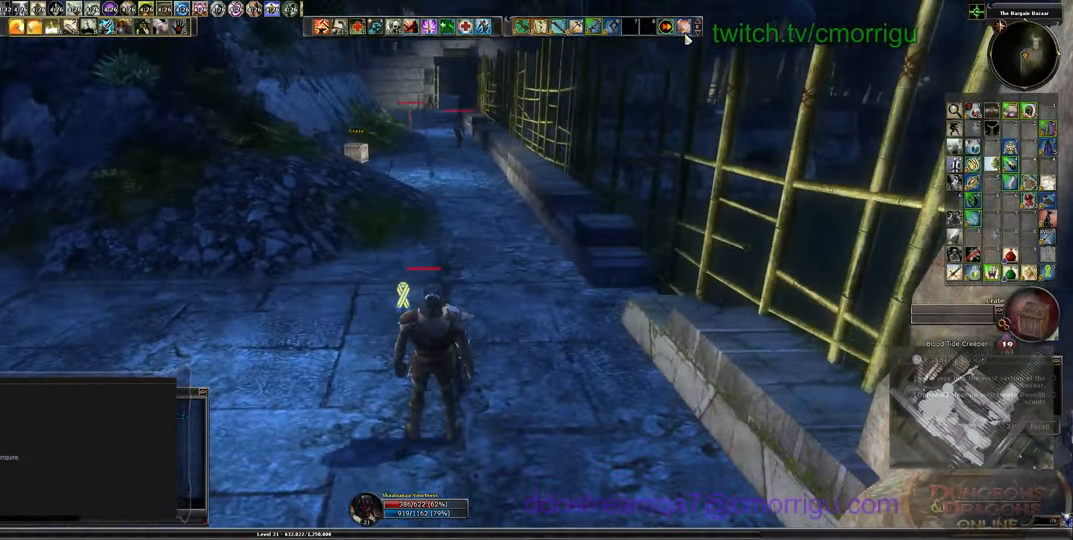
{"keys": [], "events": []}
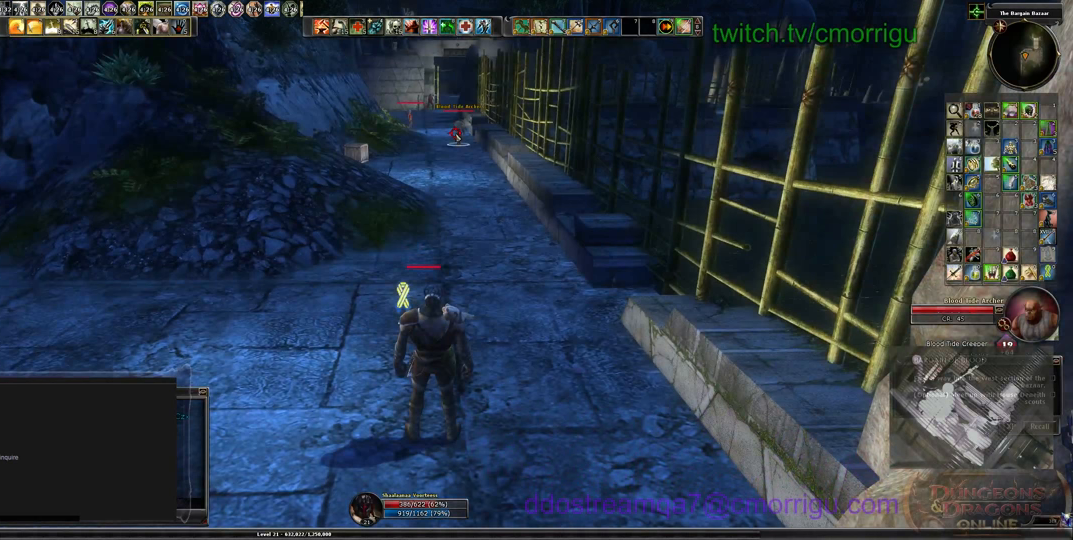
{"keys": [], "events": []}
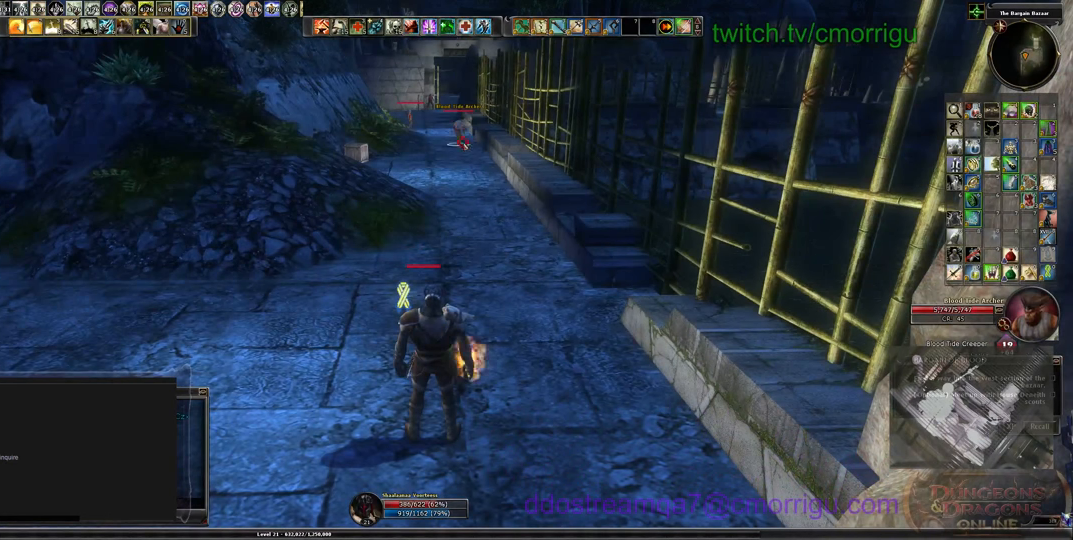
{"keys": [], "events": []}
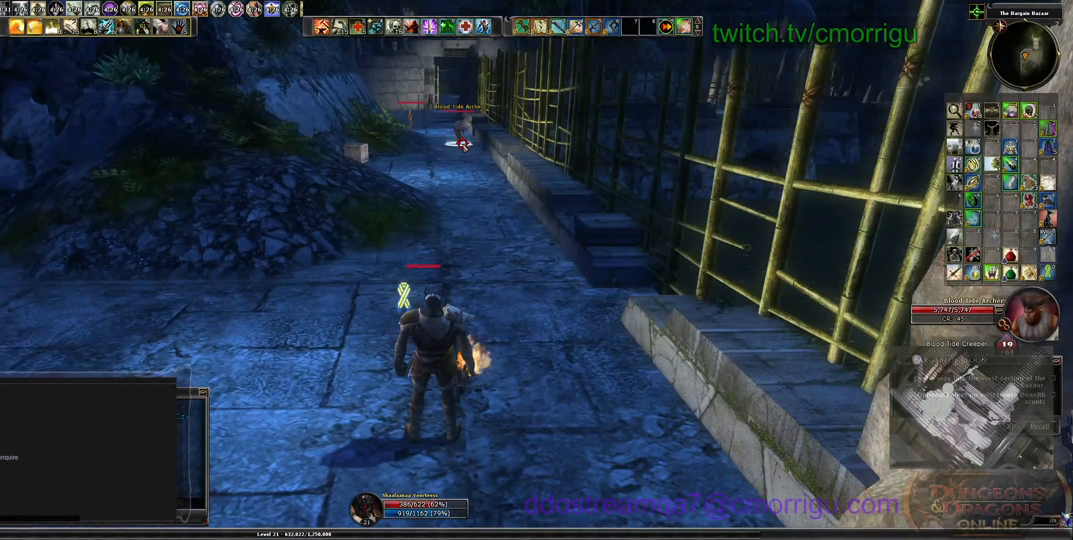
{"keys": [], "events": []}
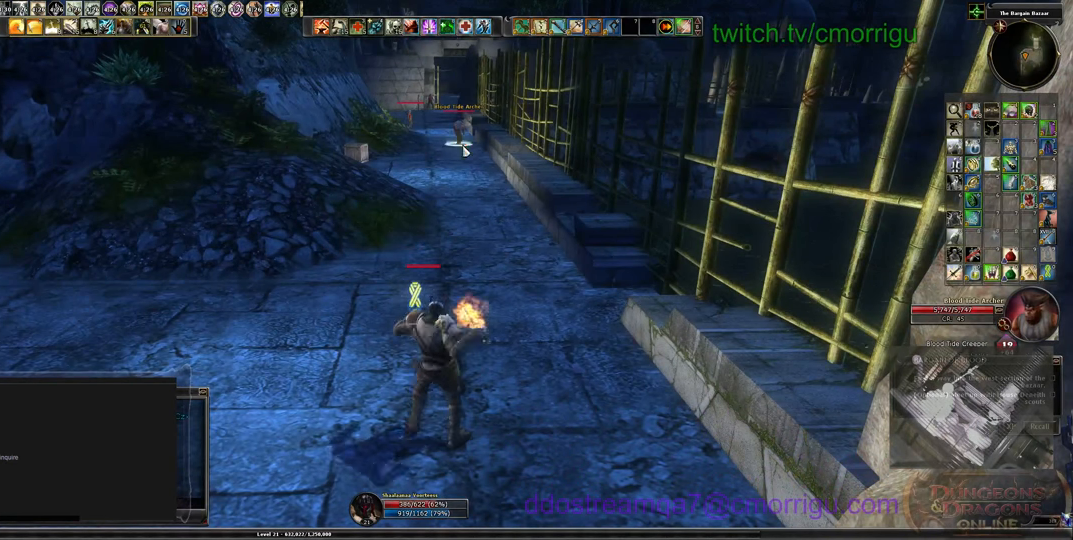
{"keys": ["a"], "events": [[467, "a", "down"]]}
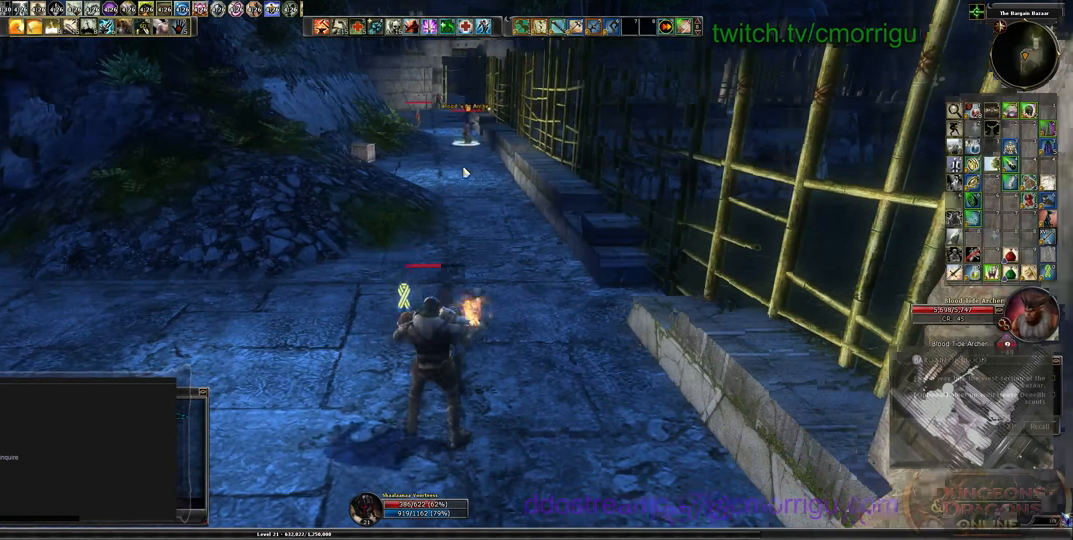
{"keys": [], "events": [[467, "a", "up"]]}
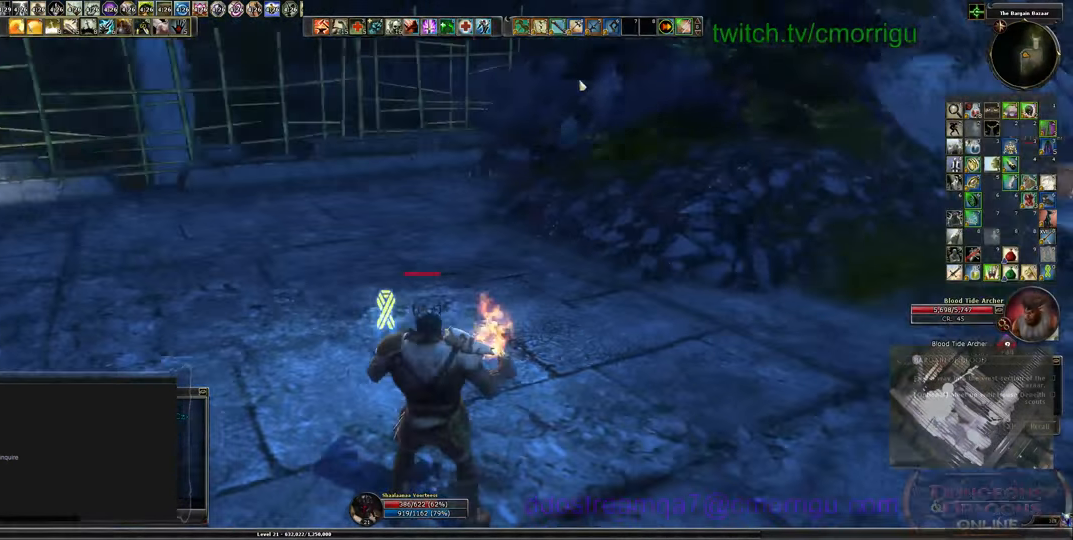
{"keys": ["w"], "events": [[67, "w", "down"]]}
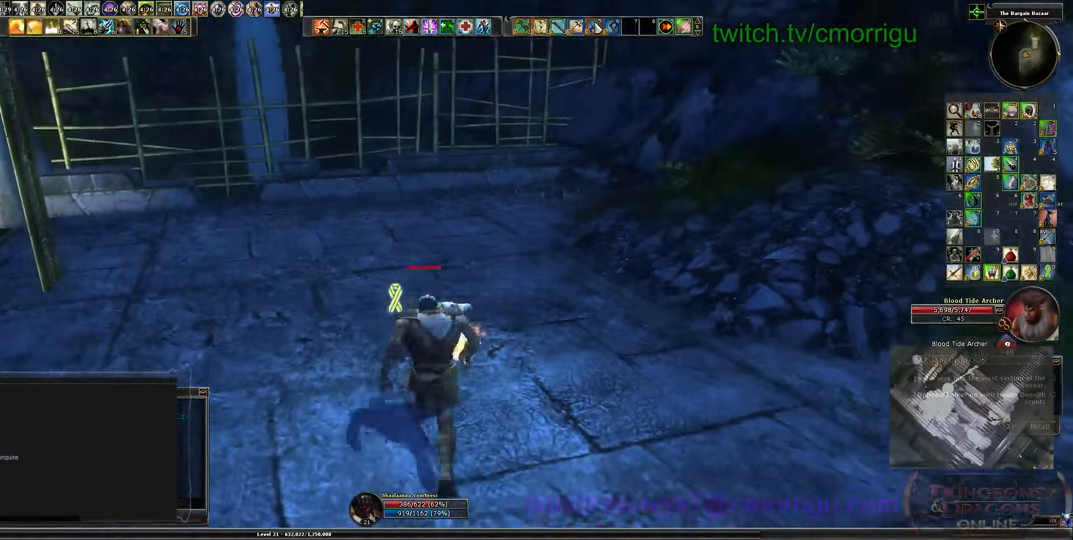
{"keys": ["w"], "events": [[200, "a", "down"], [400, "a", "up"]]}
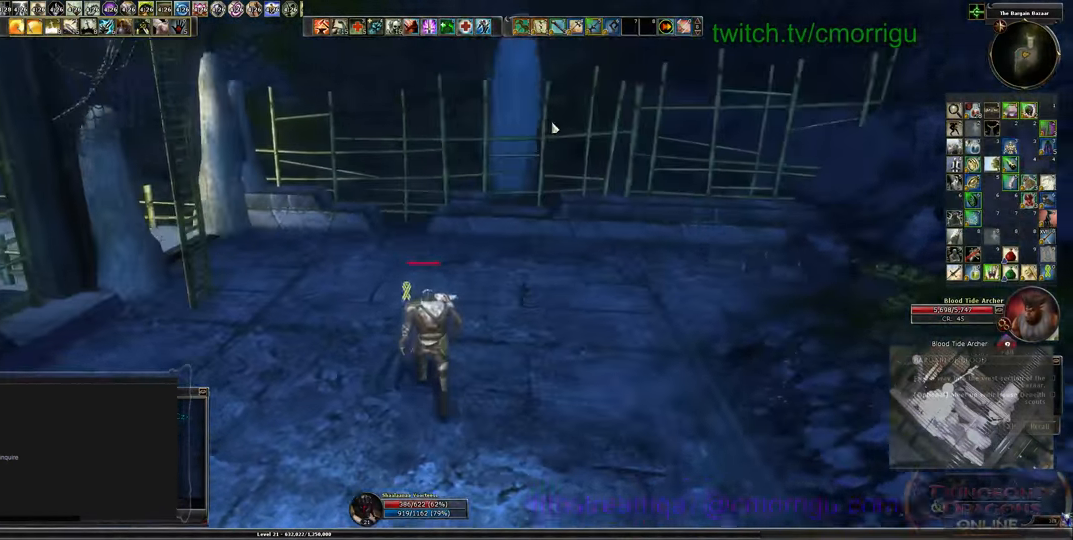
{"keys": ["a"], "events": [[200, "a", "down"], [433, "w", "up"]]}
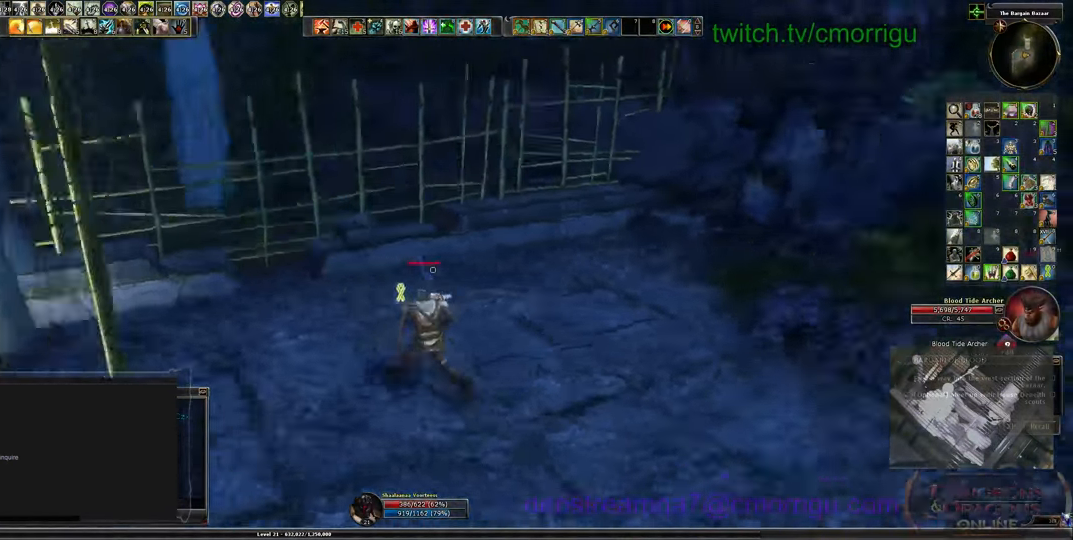
{"keys": ["a"]}
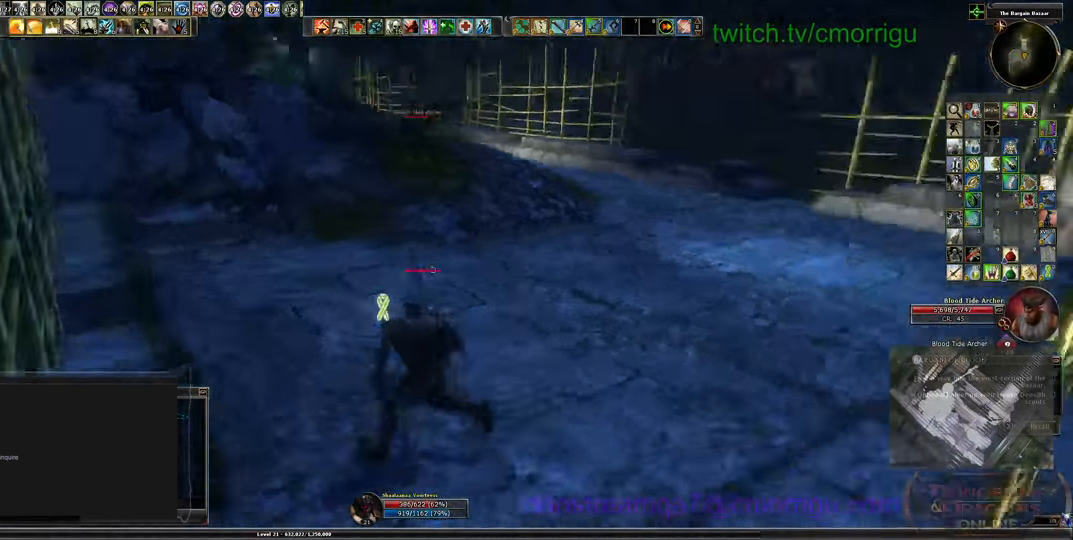
{"keys": [], "events": [[167, "a", "up"]]}
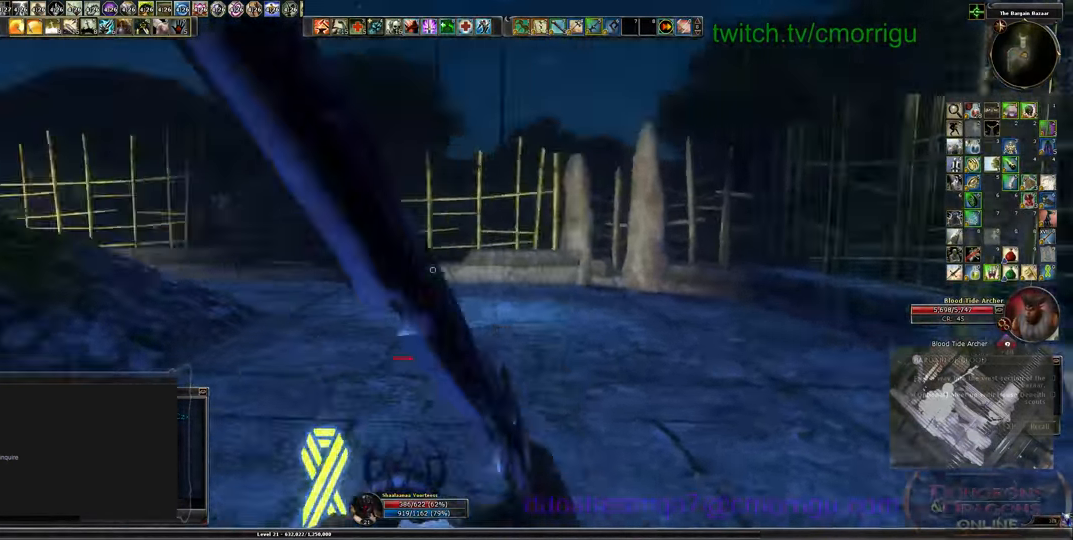
{"keys": [], "events": [[133, "a", "down"], [333, "w", "down"], [466, "w", "up"], [500, "a", "up"]]}
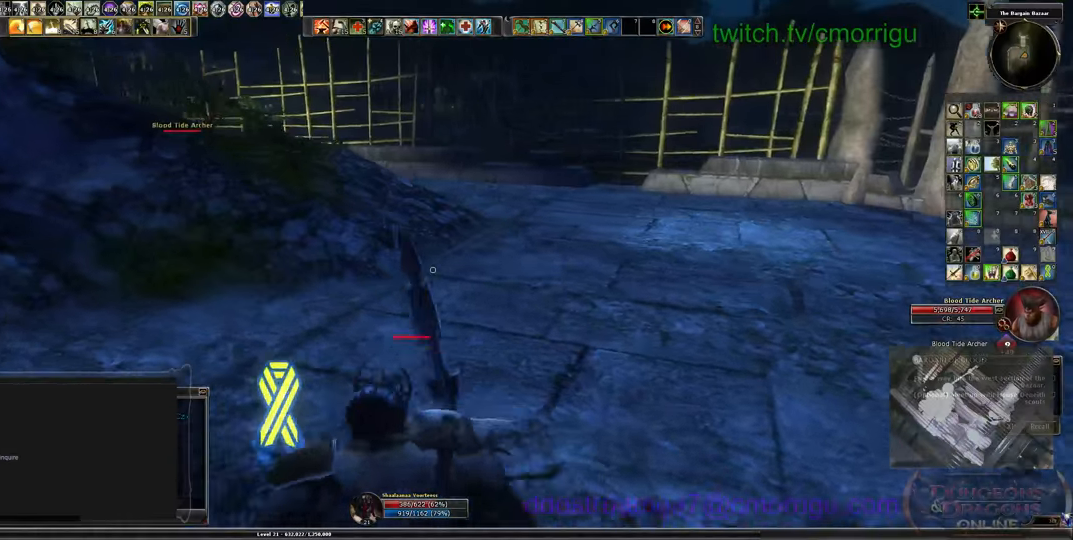
{"keys": [], "events": []}
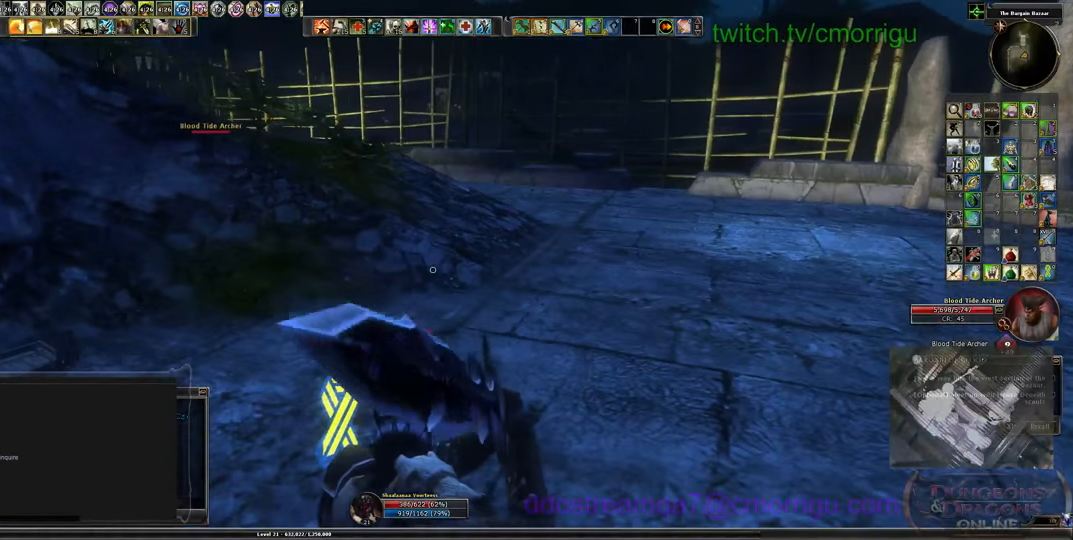
{"keys": [], "events": [[333, "equals", "down"], [500, "equals", "up"]]}
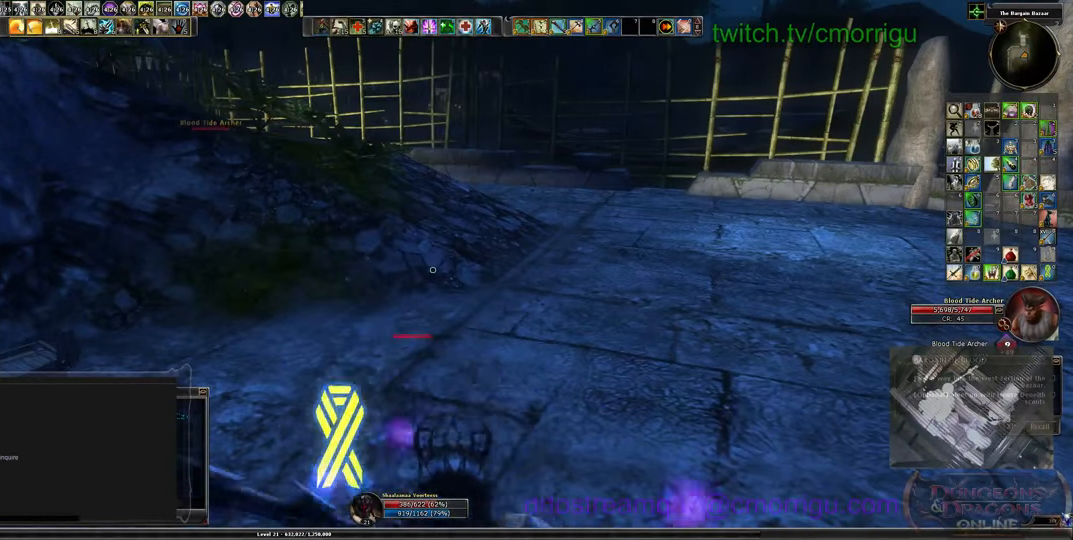
{"keys": [], "events": []}
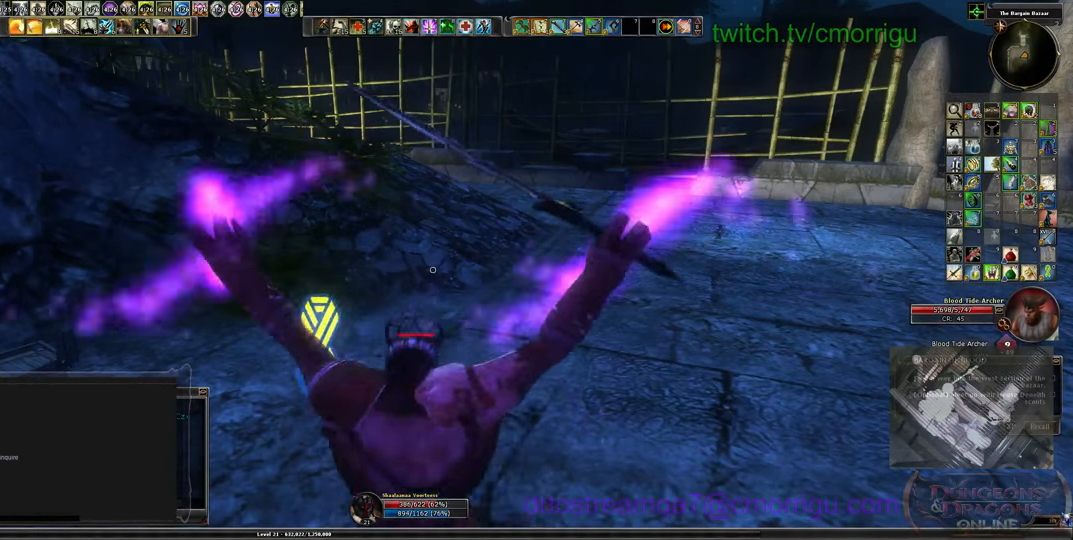
{"keys": [], "events": [[300, "w", "down"], [466, "w", "up"]]}
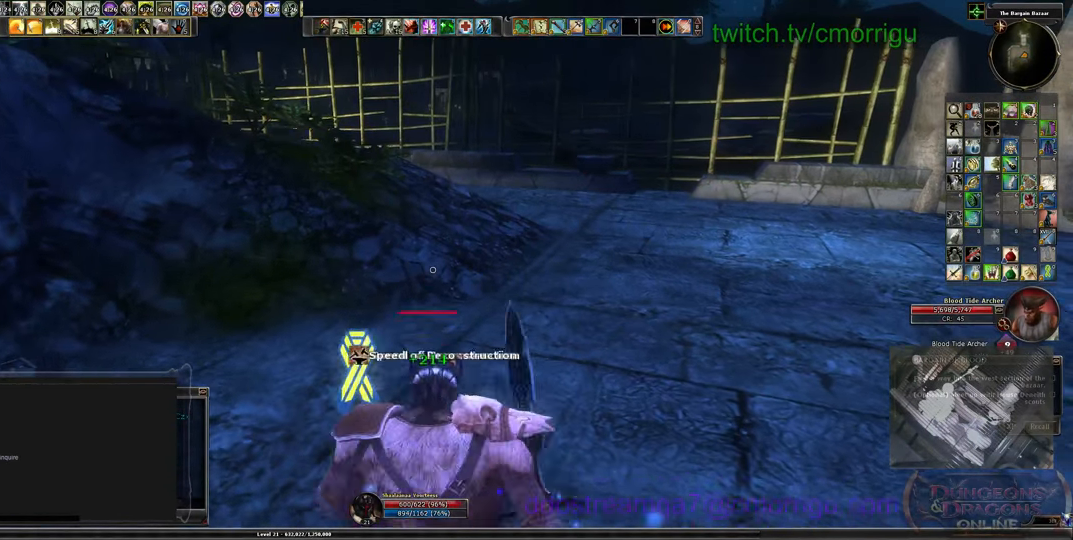
{"keys": [], "events": []}
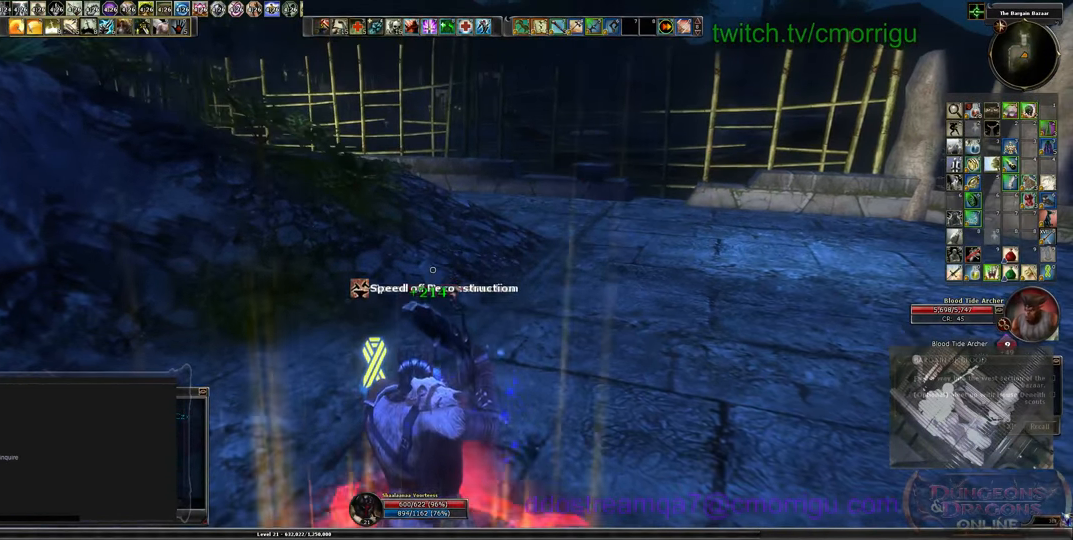
{"keys": [], "events": []}
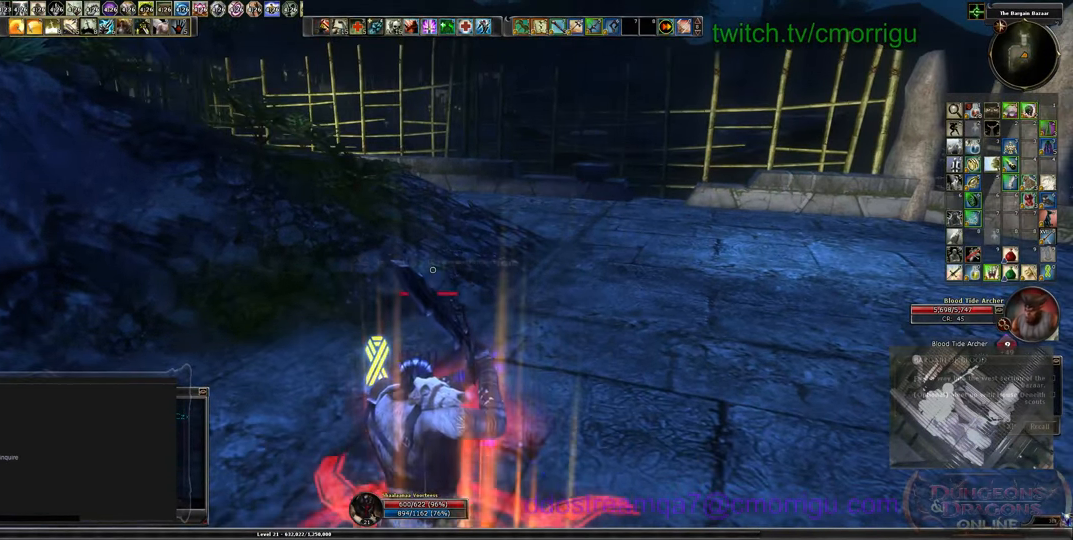
{"keys": [], "events": [[133, "d", "down"], [433, "d", "up"]]}
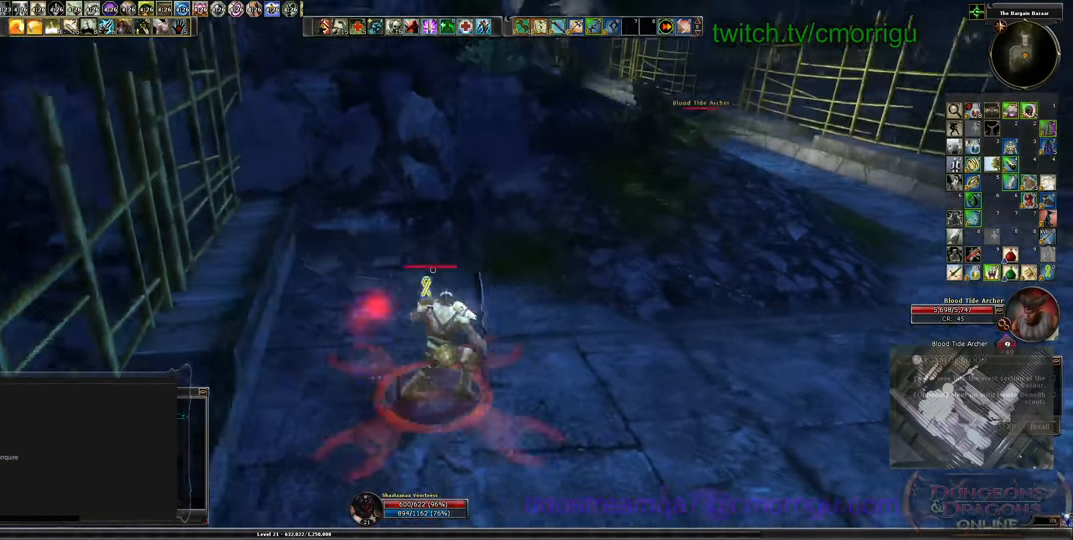
{"keys": [], "events": []}